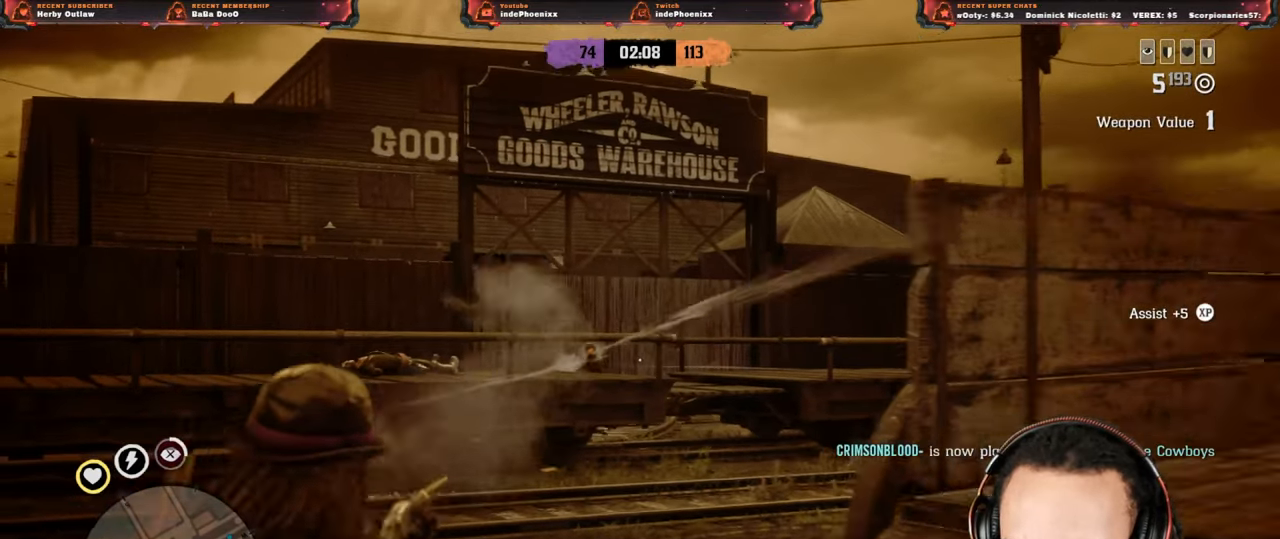
Gameplay with a controller (PlayStation layout); each line is a JSON object with the inputs held at the frame after it. "events" lists button and stick changes between this image and that frame as [ms after this image, input, new state], when the widget could be followed in between.
{"buttons": ["L1"], "left_stick": "down", "right_stick": "down-left", "events": [[283, "L3", "down"], [283, "left_stick", "down-right"], [300, "right_stick", "down-left"], [417, "L1", "down"], [417, "L3", "up"], [417, "R1", "down"], [417, "left_stick", "down"], [500, "R1", "up"]]}
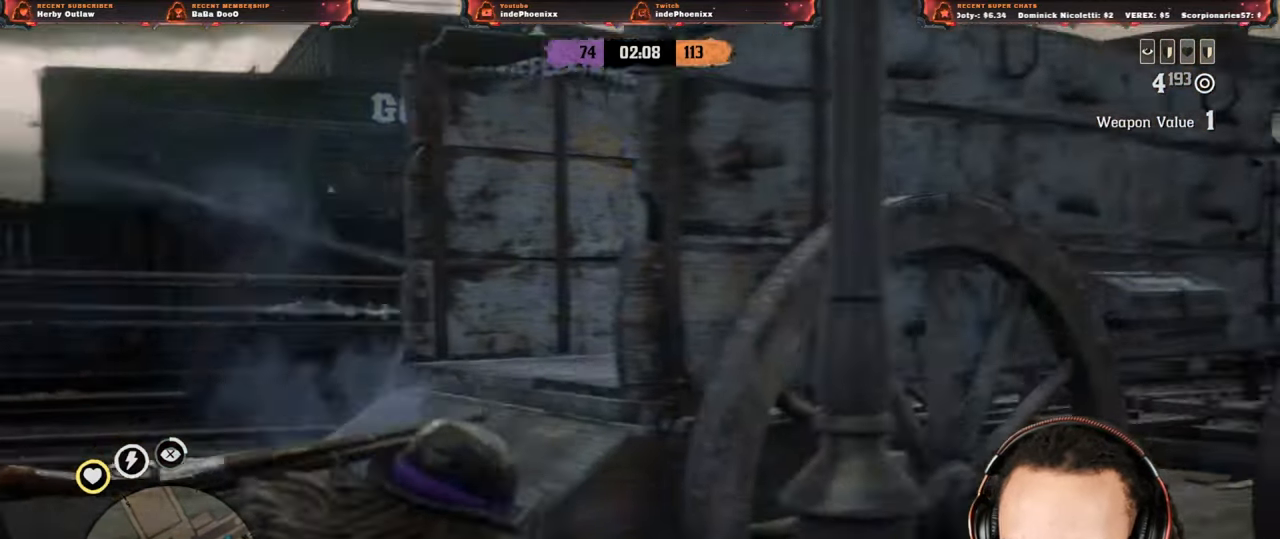
{"buttons": [], "left_stick": "up", "right_stick": "center", "events": [[17, "L1", "up"], [67, "right_stick", "center"], [100, "CROSS", "down"], [167, "right_stick", "down"], [250, "CROSS", "up"], [317, "L1", "down"], [417, "L1", "up"], [467, "right_stick", "center"], [500, "left_stick", "up"]]}
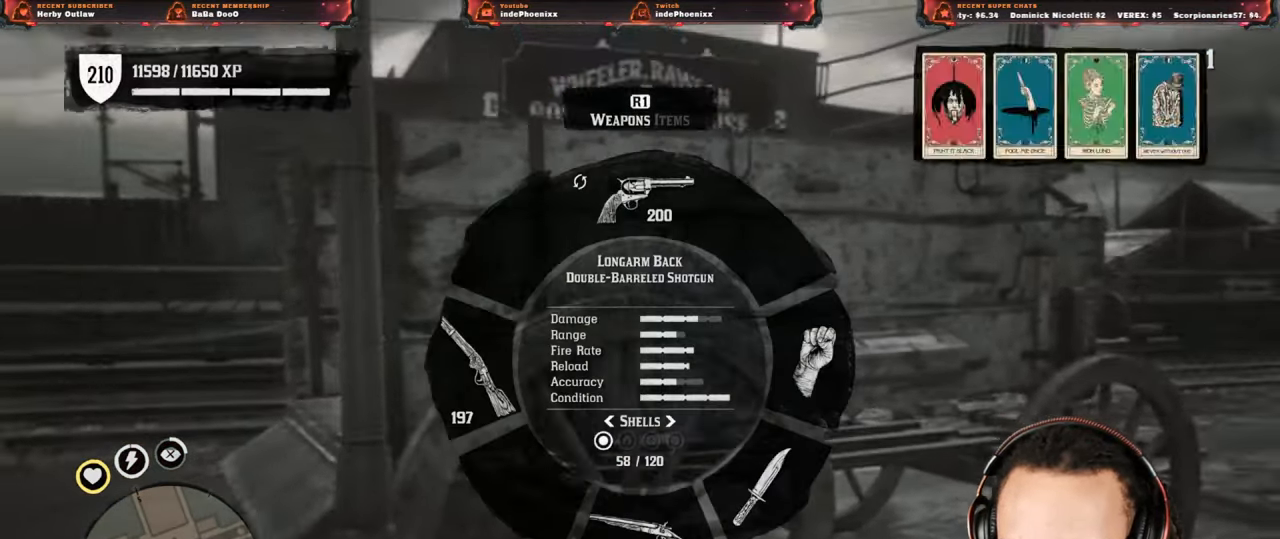
{"buttons": ["L2"], "left_stick": "up", "right_stick": "center", "events": [[133, "right_stick", "right"], [450, "L2", "down"], [500, "right_stick", "center"]]}
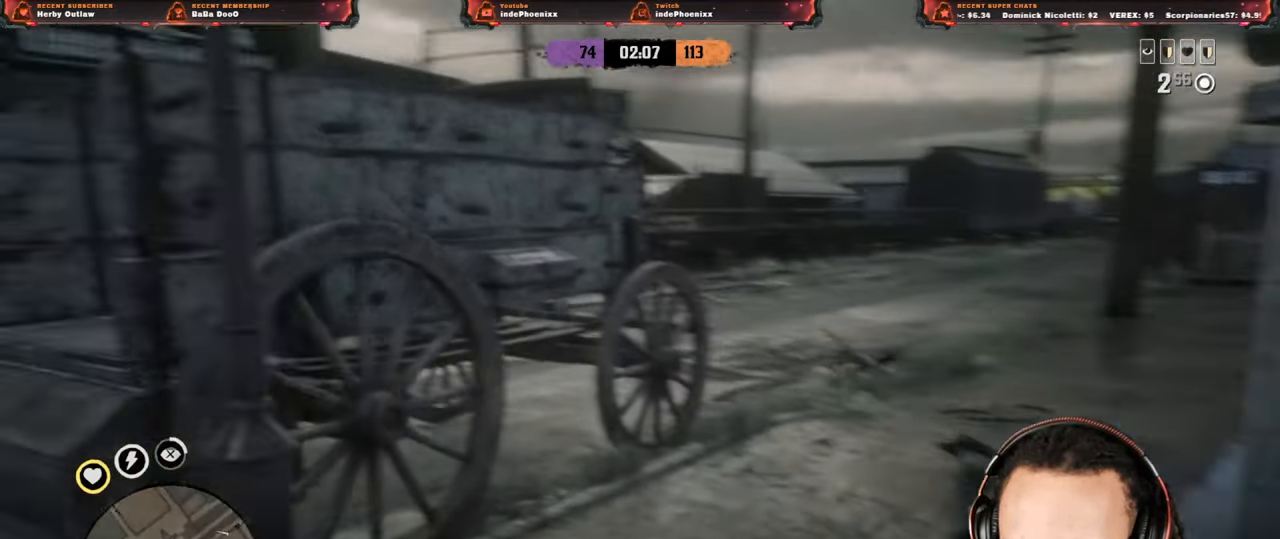
{"buttons": ["L2"], "left_stick": "up", "right_stick": "center", "events": [[17, "SQUARE", "down"], [83, "SQUARE", "up"], [167, "SQUARE", "down"], [250, "SQUARE", "up"]]}
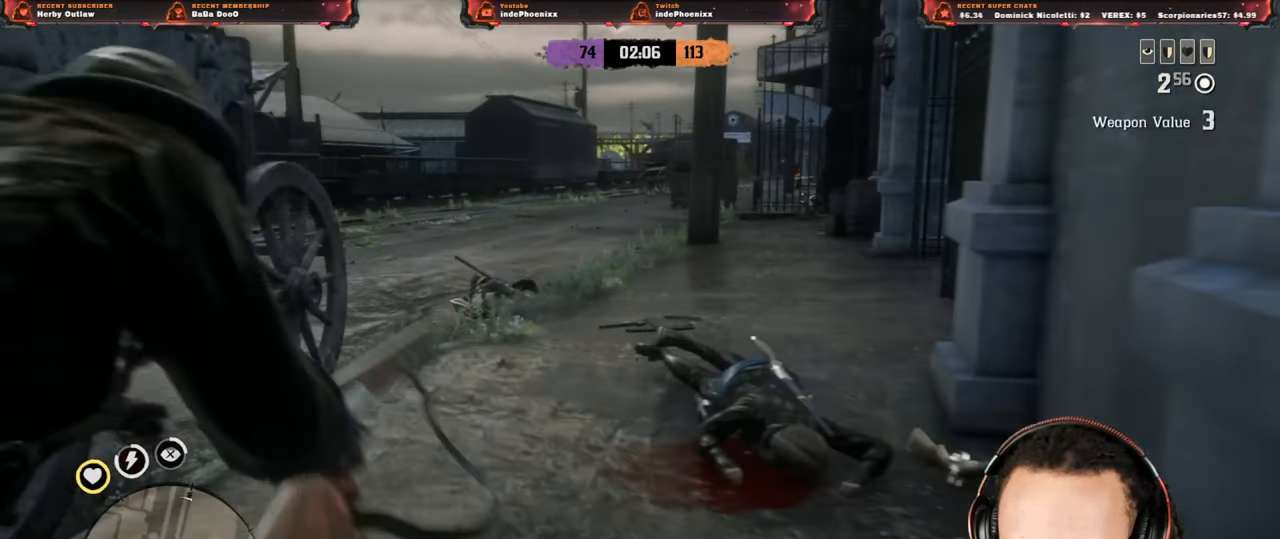
{"buttons": ["L2"], "left_stick": "up", "right_stick": "center", "events": [[17, "DPAD_LEFT", "down"], [117, "DPAD_LEFT", "up"], [350, "L2", "up"], [483, "L2", "down"]]}
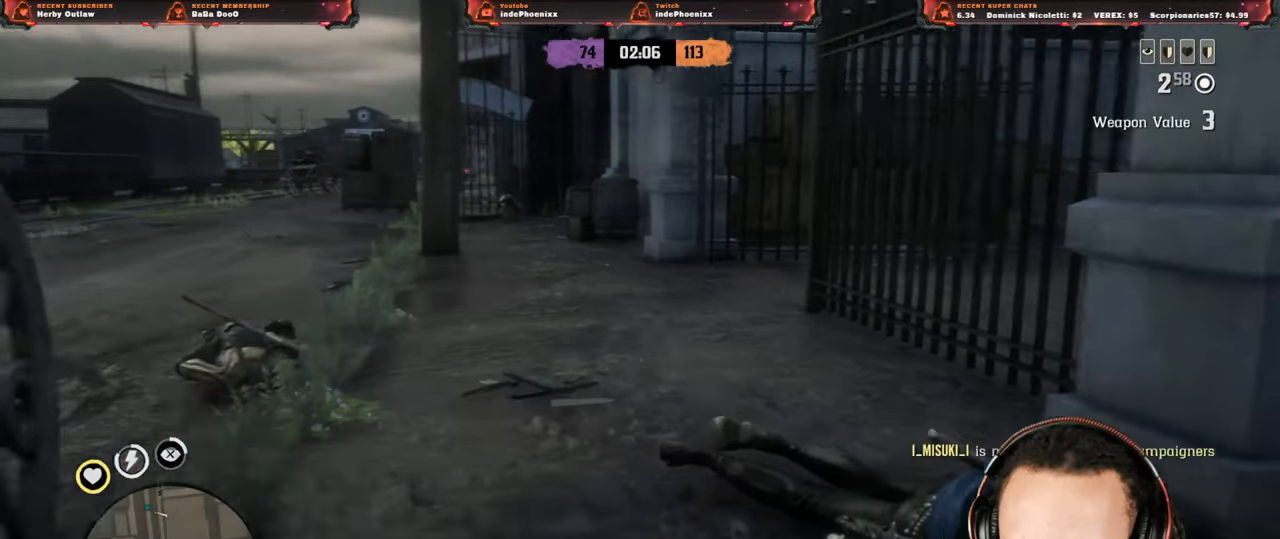
{"buttons": ["L2"], "left_stick": "up", "right_stick": "center", "events": []}
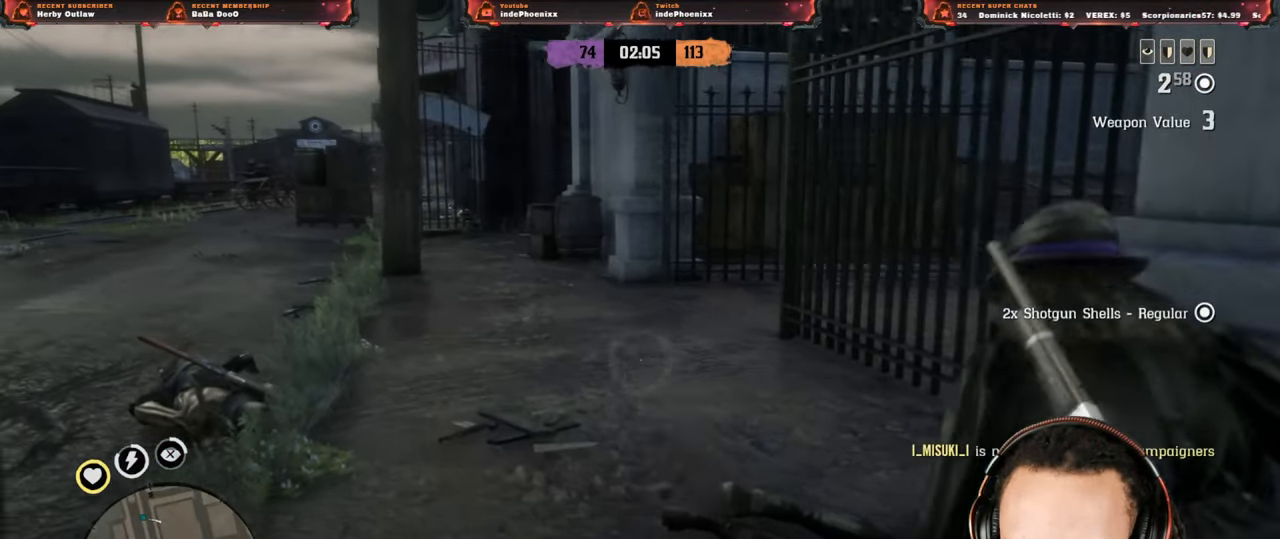
{"buttons": ["L2"], "left_stick": "up", "right_stick": "center", "events": [[67, "L2", "up"], [317, "L2", "down"], [383, "SQUARE", "down"], [450, "SQUARE", "up"]]}
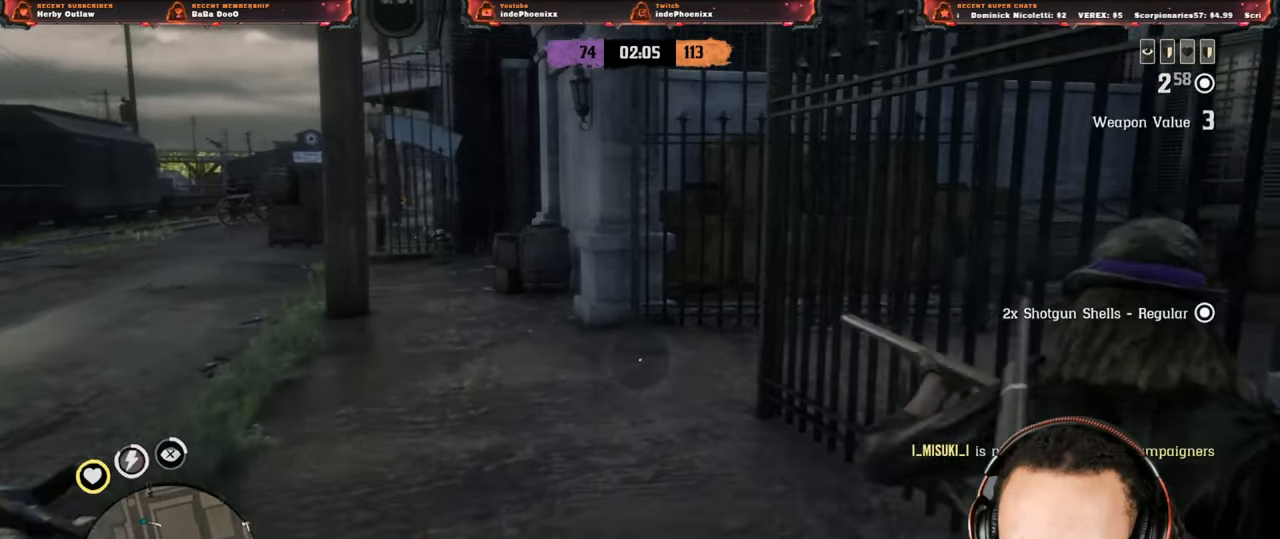
{"buttons": ["L2"], "left_stick": "up", "right_stick": "center", "events": [[33, "SQUARE", "down"], [100, "SQUARE", "up"], [150, "DPAD_LEFT", "down"], [233, "DPAD_LEFT", "up"]]}
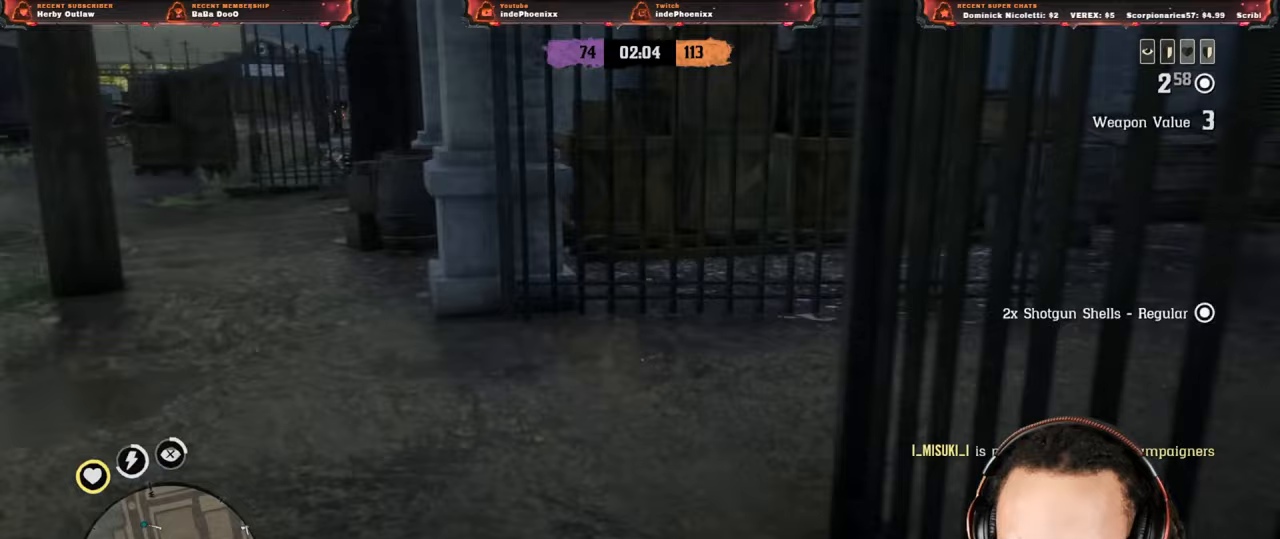
{"buttons": ["L2"], "left_stick": "up-left", "right_stick": "center", "events": [[300, "L2", "up"], [400, "L2", "down"], [500, "left_stick", "up-left"]]}
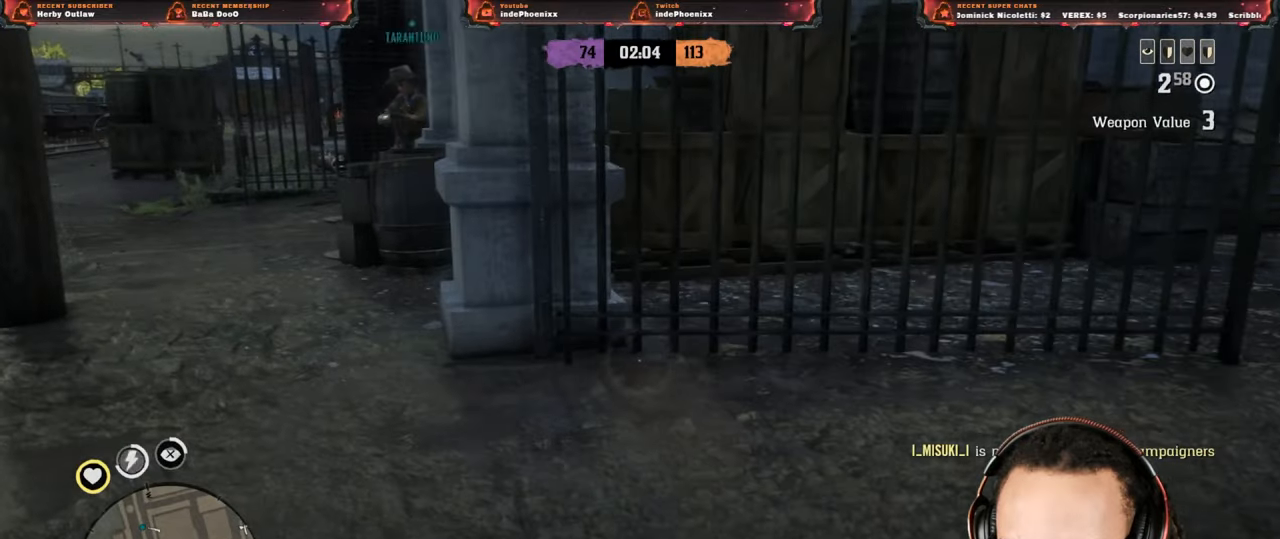
{"buttons": ["L2"], "left_stick": "up-left", "right_stick": "center", "events": [[117, "R3", "down"], [150, "right_stick", "up"], [217, "R3", "up"], [217, "right_stick", "center"], [283, "R2", "down"], [467, "R2", "up"]]}
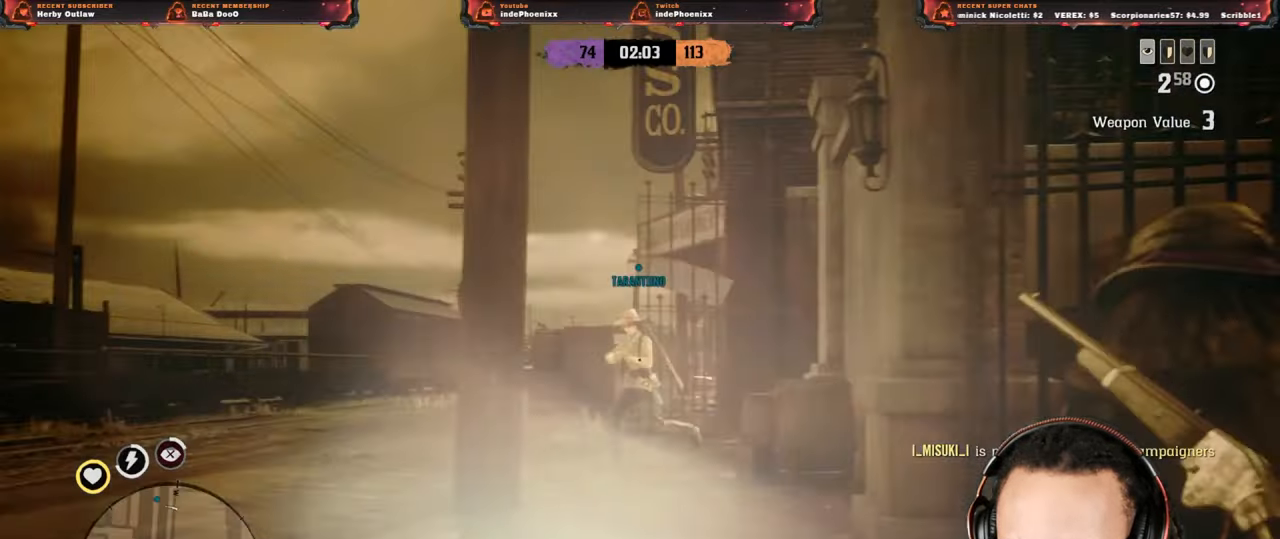
{"buttons": ["L2", "R2"], "left_stick": "right", "right_stick": "center", "events": [[33, "R2", "down"], [133, "R2", "up"], [133, "left_stick", "up-right"], [217, "R2", "down"], [333, "R2", "up"], [350, "left_stick", "right"], [467, "R2", "down"]]}
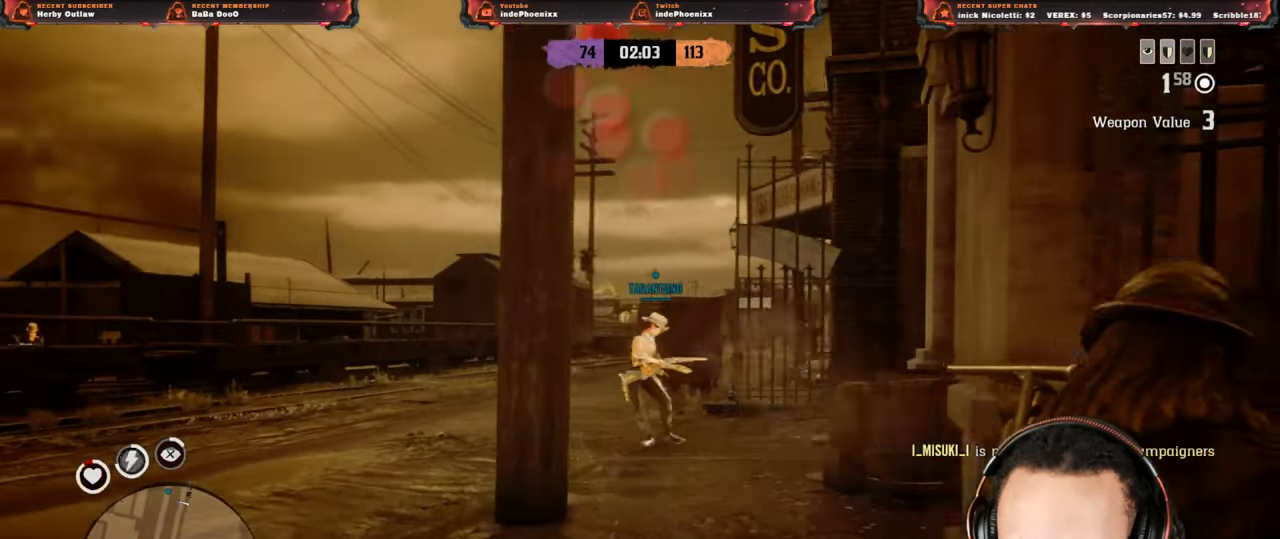
{"buttons": ["L2"], "left_stick": "right", "right_stick": "center", "events": [[67, "R2", "up"], [133, "R2", "down"], [167, "left_stick", "down"], [217, "R2", "up"], [267, "R2", "down"], [283, "left_stick", "down-right"], [383, "R2", "up"], [483, "left_stick", "right"]]}
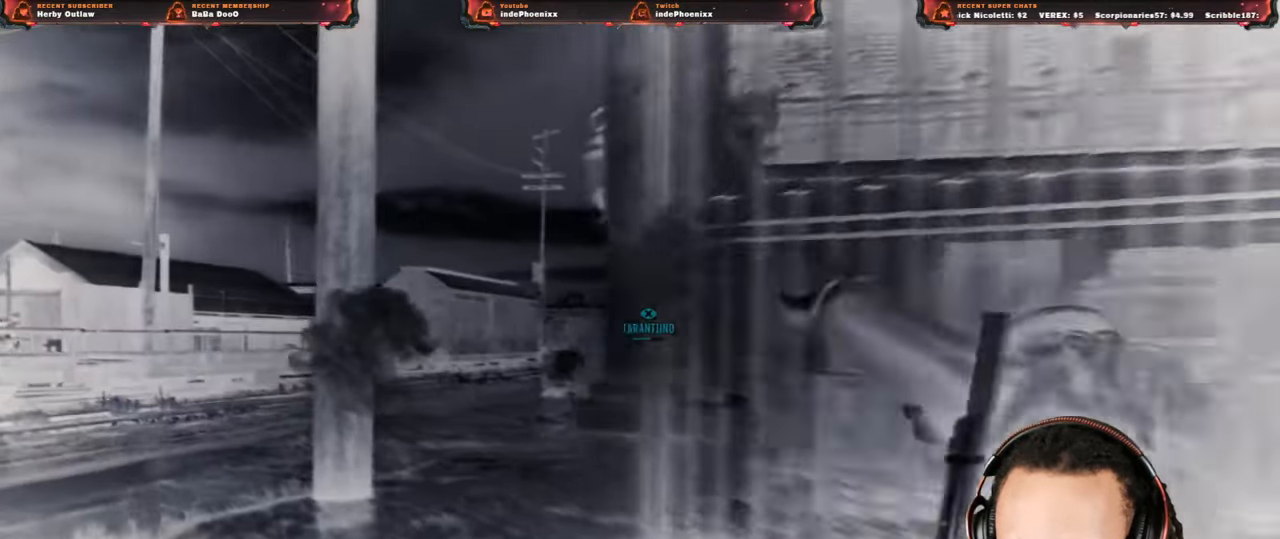
{"buttons": ["CROSS"], "left_stick": "up", "right_stick": "center", "events": [[67, "L2", "up"], [300, "left_stick", "center"], [433, "left_stick", "up"], [483, "CROSS", "down"]]}
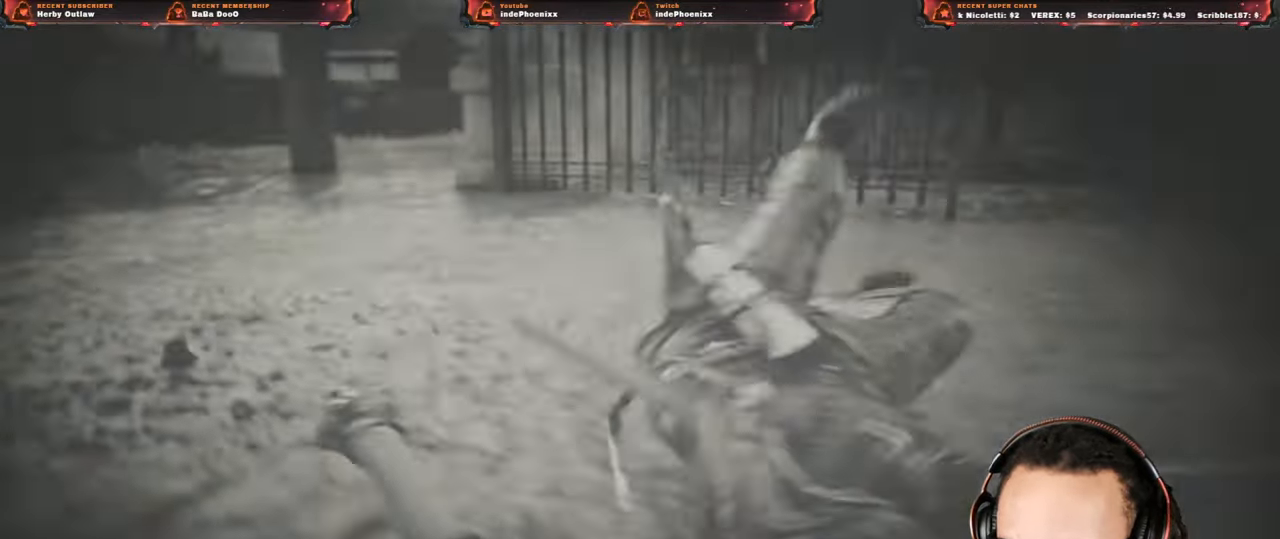
{"buttons": ["CROSS"], "left_stick": "up", "right_stick": "center", "events": []}
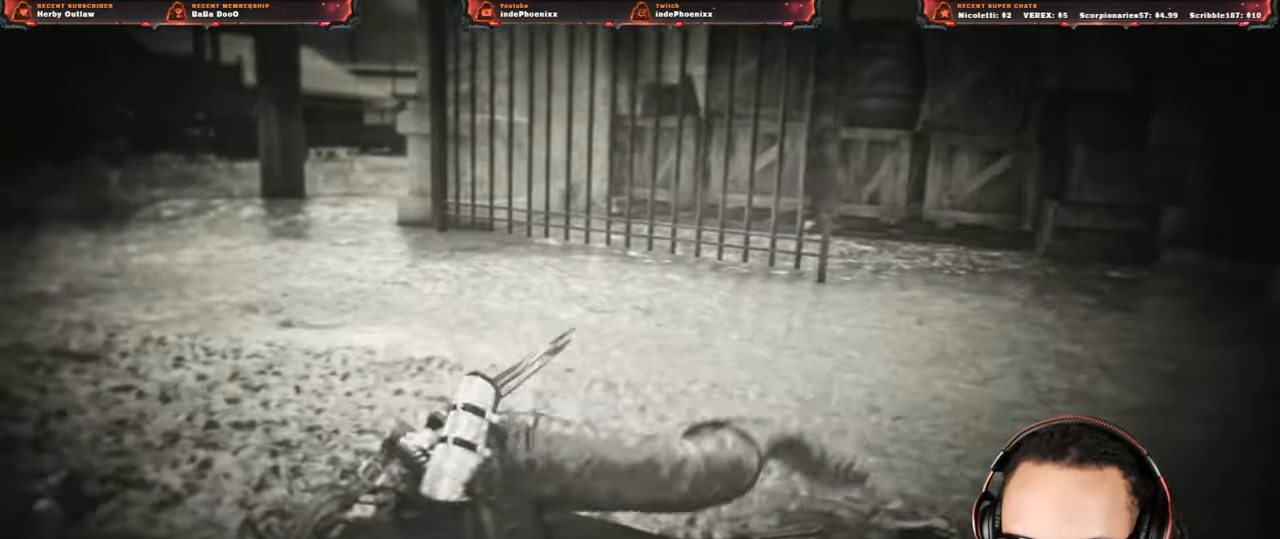
{"buttons": ["CROSS"], "left_stick": "up", "right_stick": "center", "events": []}
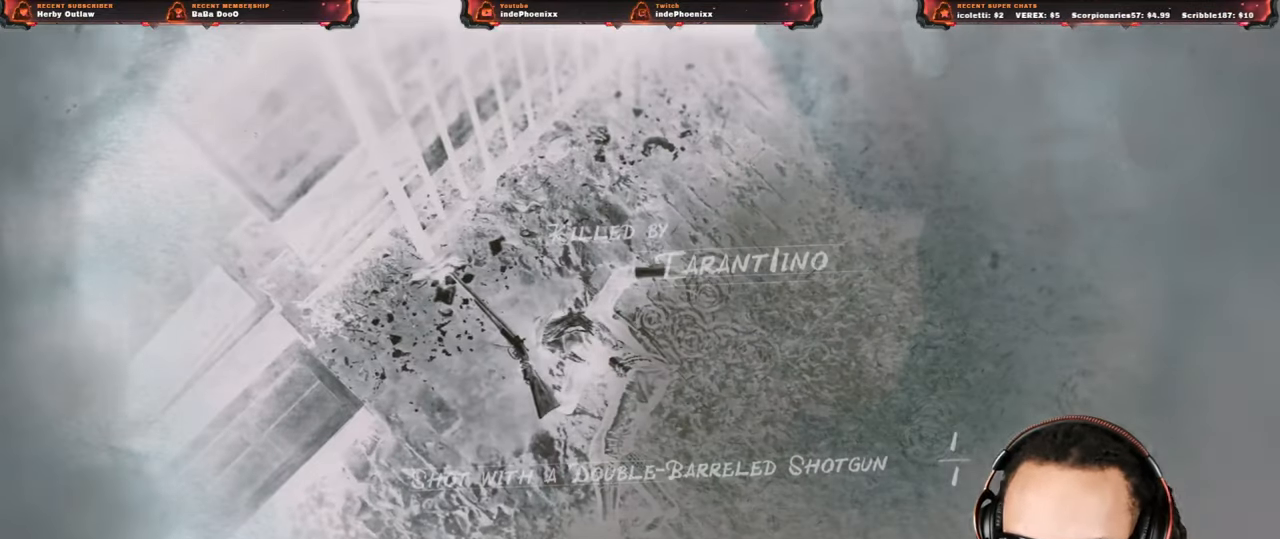
{"buttons": ["CROSS"], "left_stick": "up", "right_stick": "center", "events": []}
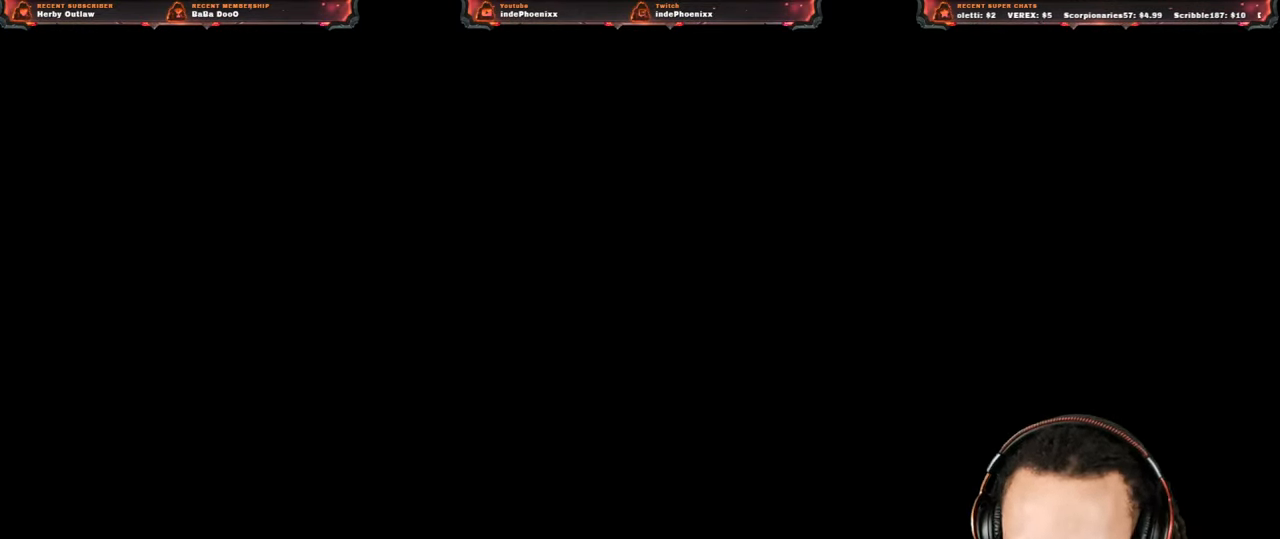
{"buttons": [], "left_stick": "up", "right_stick": "center", "events": [[417, "CROSS", "up"]]}
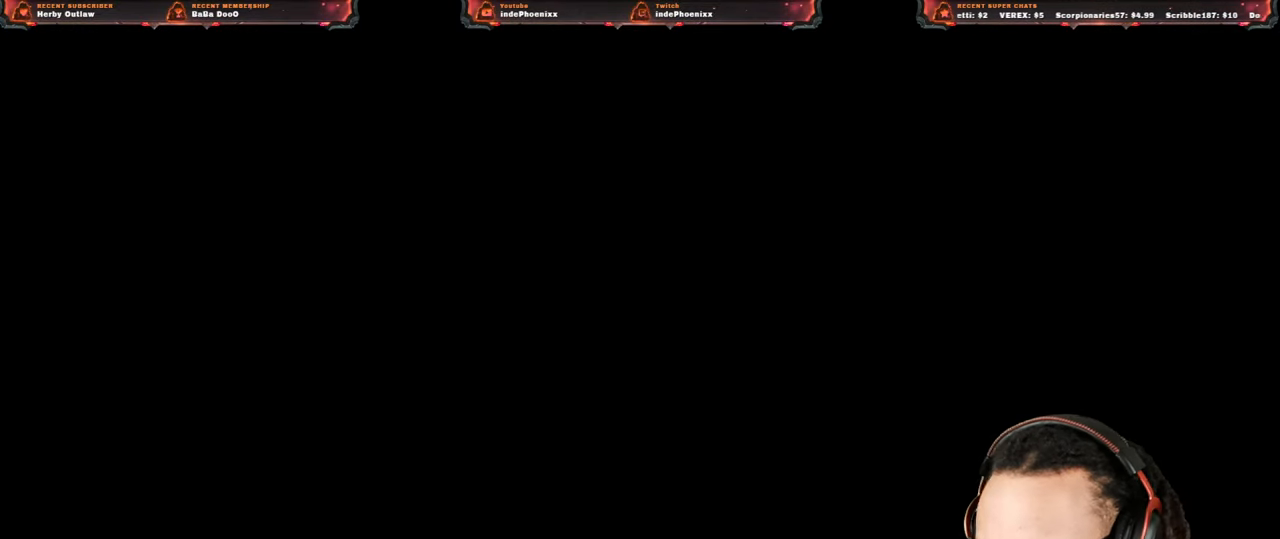
{"buttons": [], "left_stick": "up", "right_stick": "center", "events": []}
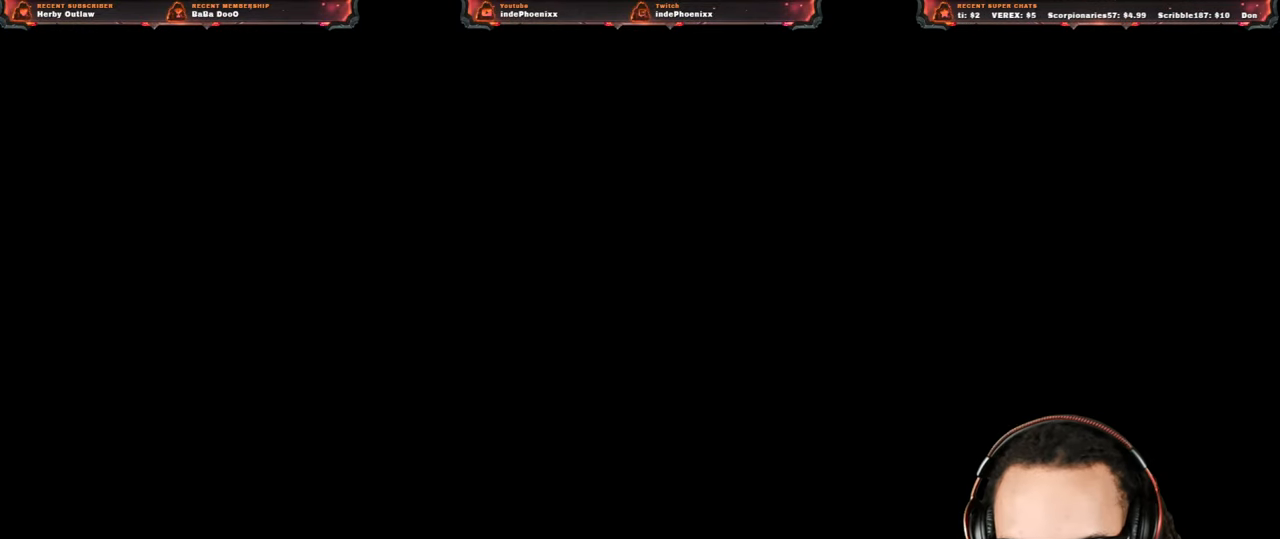
{"buttons": [], "left_stick": "up", "right_stick": "center", "events": []}
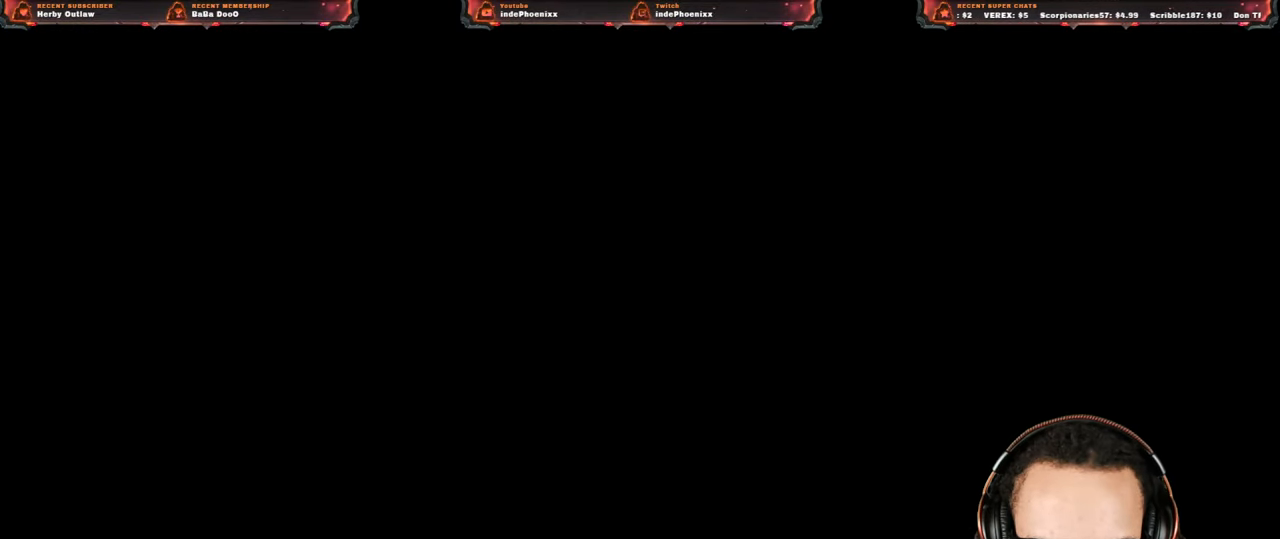
{"buttons": [], "left_stick": "up", "right_stick": "center", "events": []}
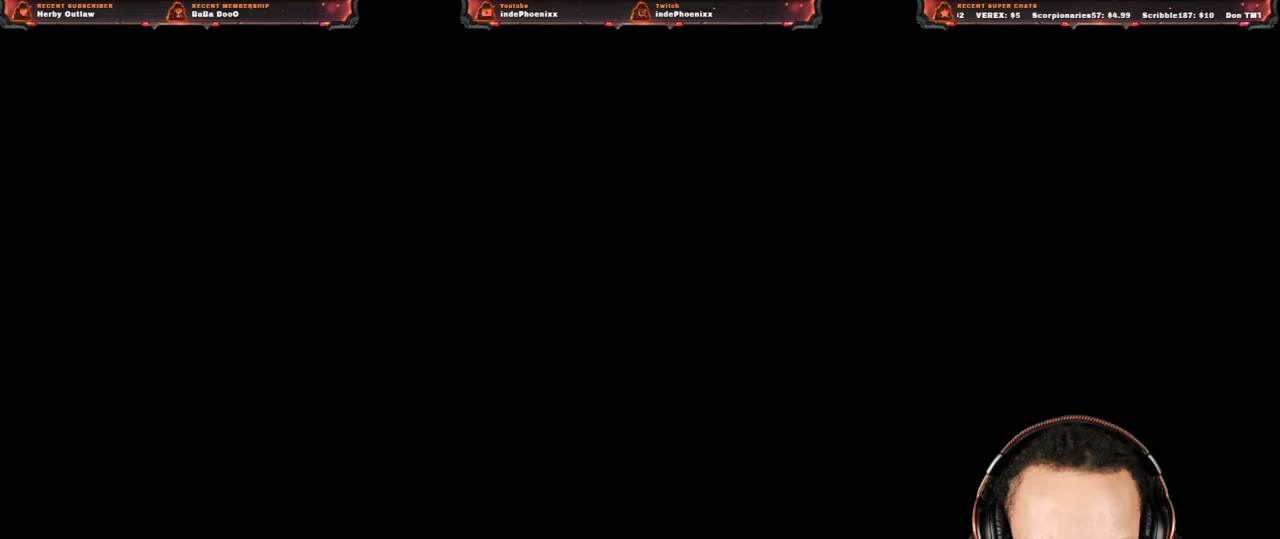
{"buttons": ["L1", "R1"], "left_stick": "up", "right_stick": "up", "events": [[317, "L3", "down"], [333, "right_stick", "up"], [433, "L3", "up"], [467, "R1", "down"], [483, "L1", "down"]]}
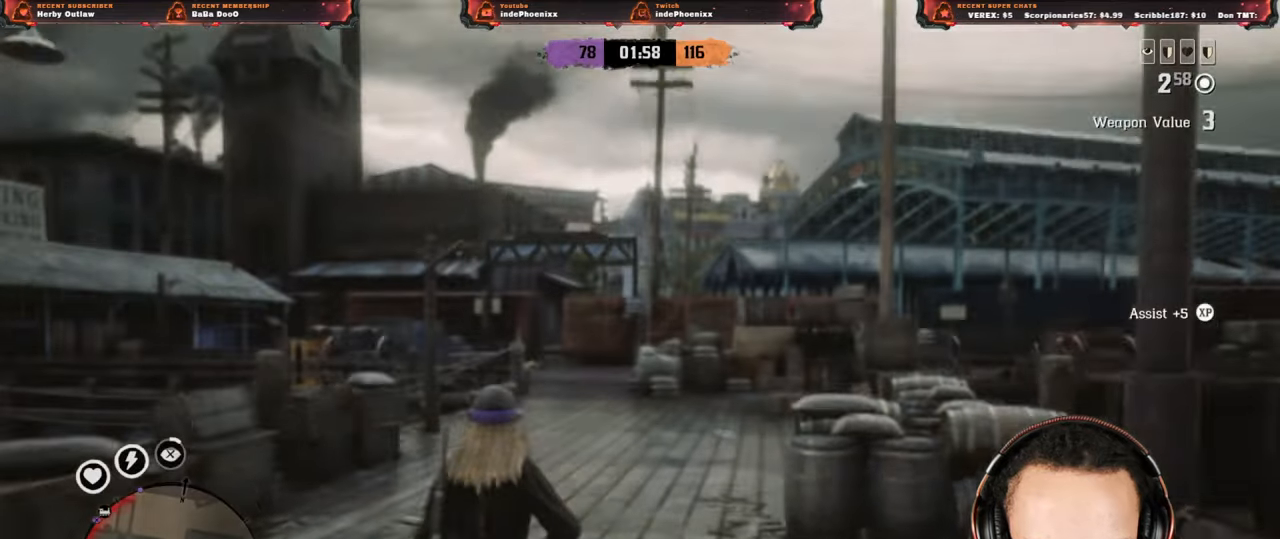
{"buttons": [], "left_stick": "up", "right_stick": "down", "events": [[33, "L1", "up"], [33, "R1", "up"], [133, "L3", "down"], [233, "L3", "up"], [433, "right_stick", "down"]]}
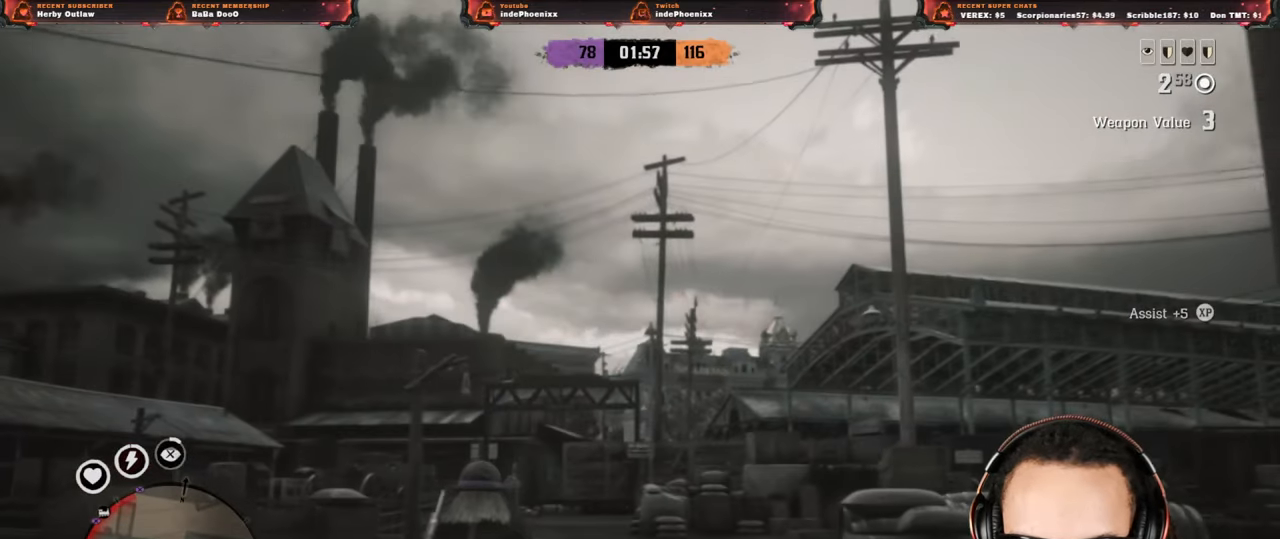
{"buttons": [], "left_stick": "up", "right_stick": "center", "events": [[133, "right_stick", "center"]]}
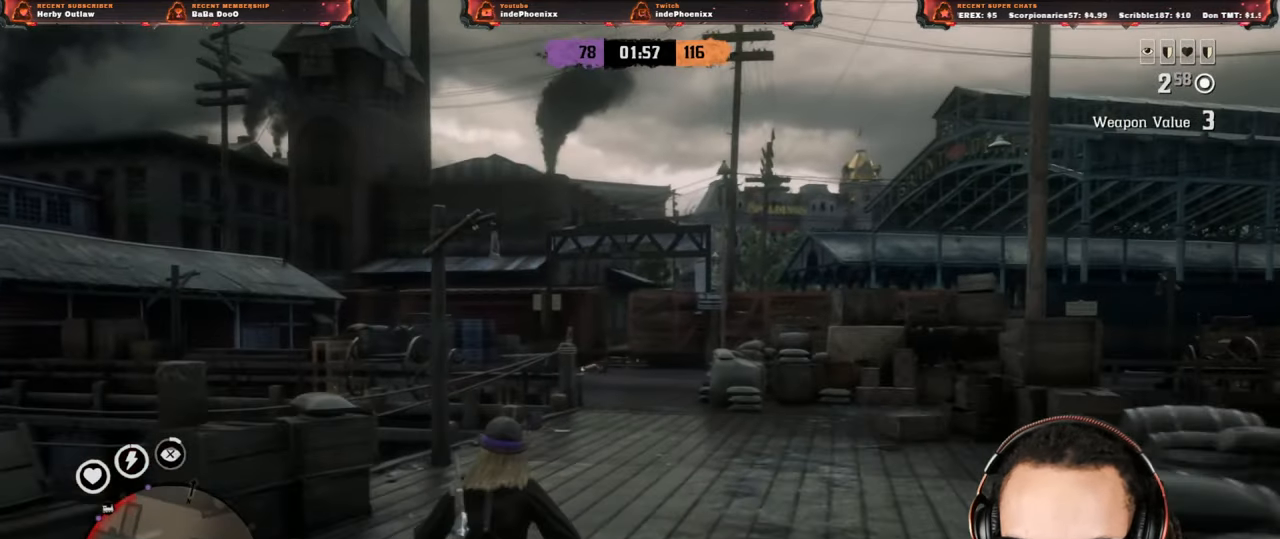
{"buttons": [], "left_stick": "up", "right_stick": "center", "events": []}
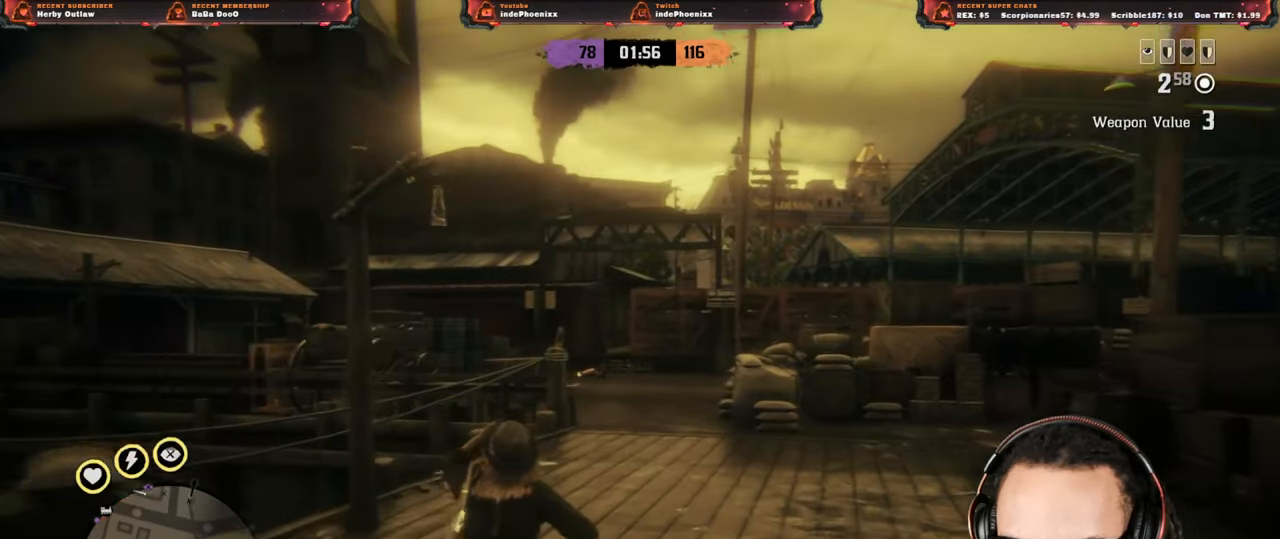
{"buttons": ["L1"], "left_stick": "up", "right_stick": "center", "events": [[150, "L1", "down"]]}
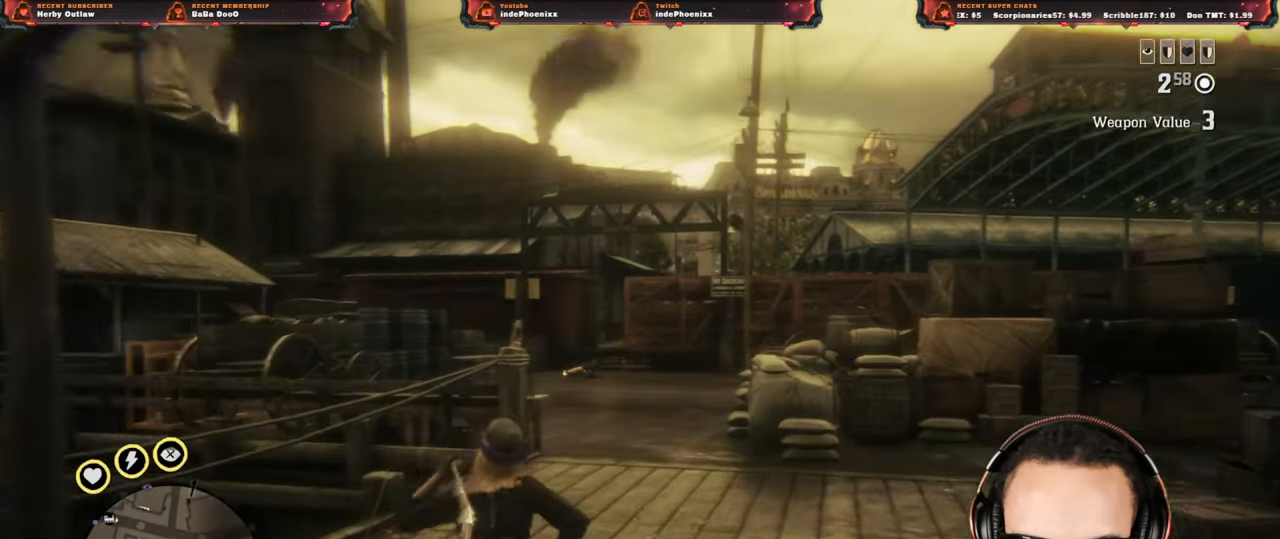
{"buttons": ["L1"], "left_stick": "up", "right_stick": "center", "events": []}
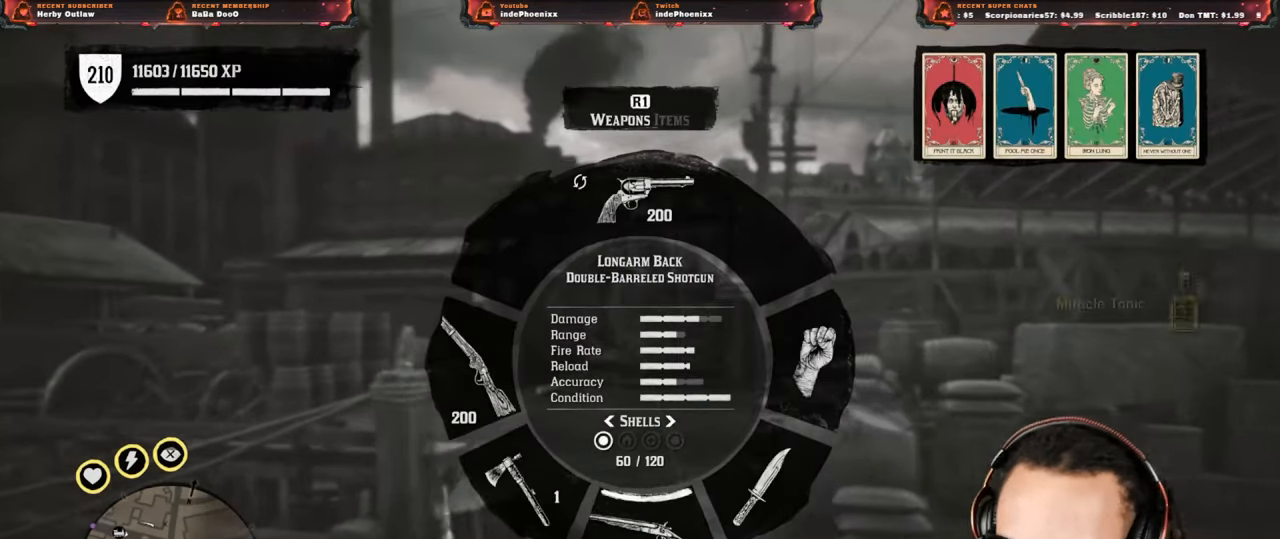
{"buttons": ["L1"], "left_stick": "up", "right_stick": "center", "events": [[233, "right_stick", "down-left"], [417, "right_stick", "center"]]}
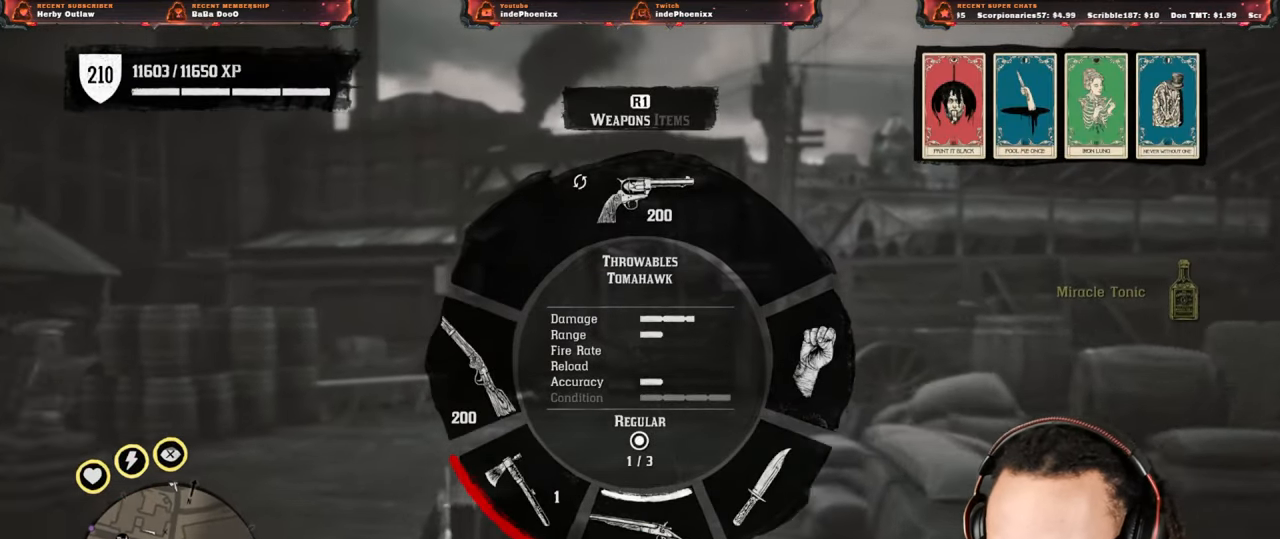
{"buttons": [], "left_stick": "up", "right_stick": "center", "events": [[183, "right_stick", "down"], [267, "right_stick", "center"], [450, "L1", "up"]]}
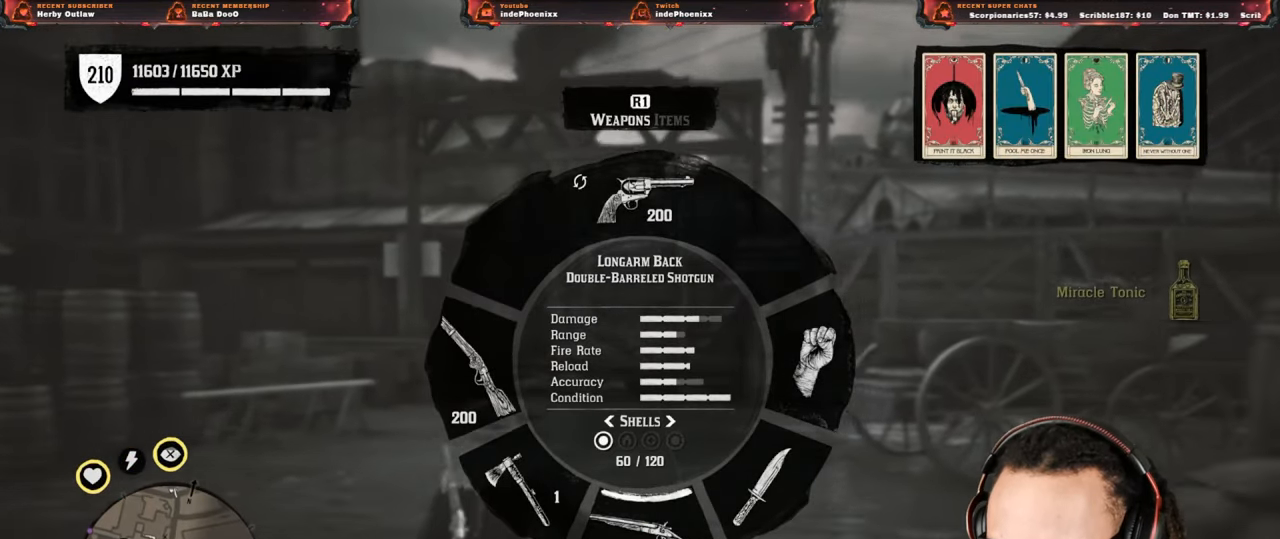
{"buttons": [], "left_stick": "up", "right_stick": "down", "events": [[467, "right_stick", "down"]]}